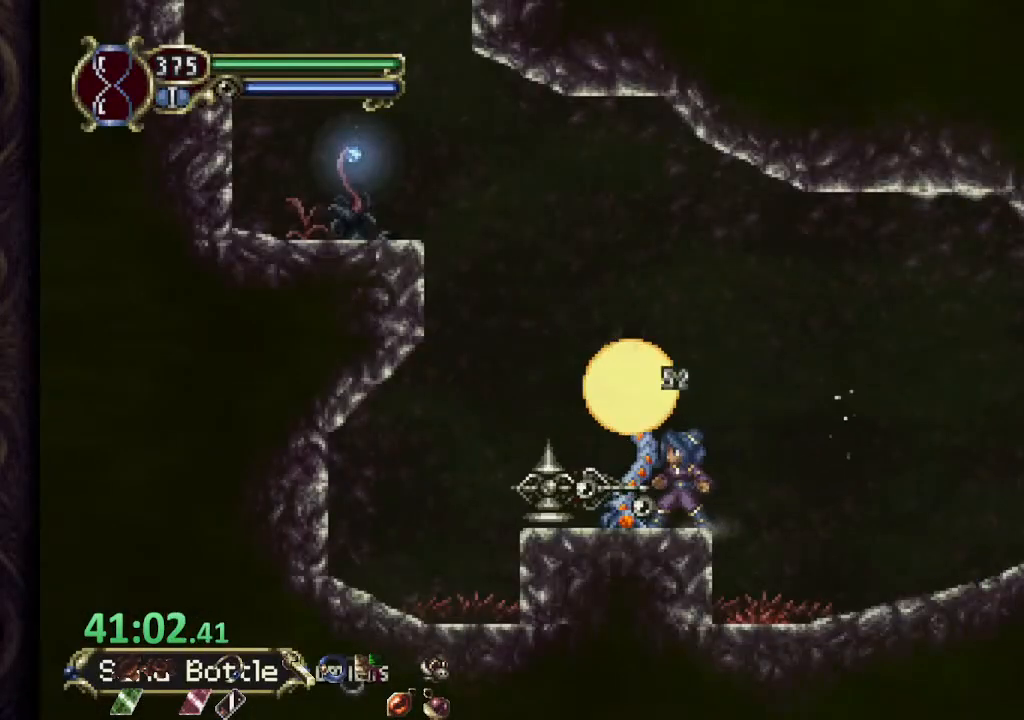
Gameplay with a controller (PlayStation layout); each line is a JSON object with the inputs held at the frame after it. "events" lists button and stick changes between this image and that frame as [ms after this image, input, new state], when the widget could be followed in between. Not read: L1.
{"buttons": ["CROSS"], "left_stick": "left", "right_stick": "center", "events": [[217, "left_stick", "left"], [367, "CROSS", "down"]]}
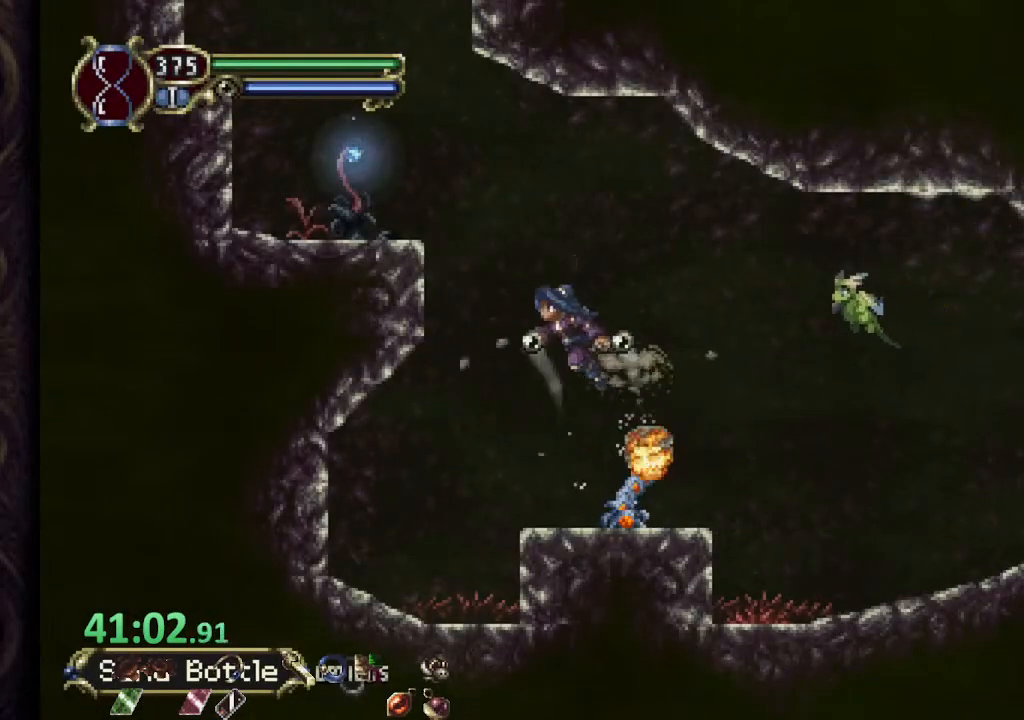
{"buttons": ["CROSS"], "left_stick": "left", "right_stick": "center", "events": [[250, "CROSS", "up"], [383, "CROSS", "down"]]}
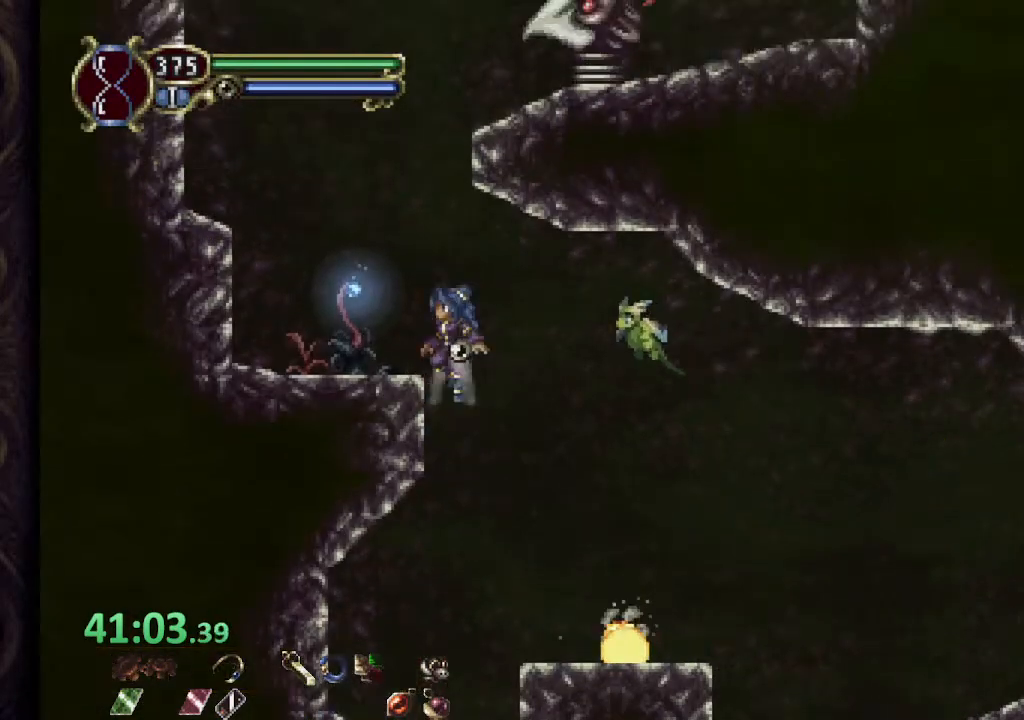
{"buttons": [], "left_stick": "up", "right_stick": "center", "events": [[33, "left_stick", "up-left"], [133, "left_stick", "up"], [150, "CROSS", "up"]]}
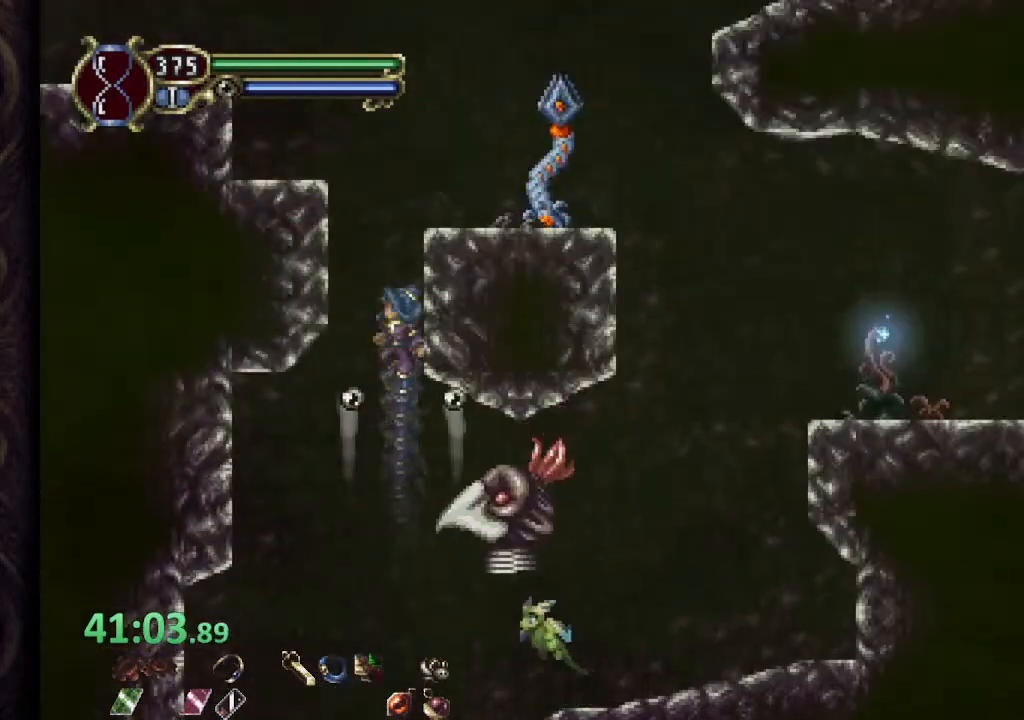
{"buttons": [], "left_stick": "right", "right_stick": "center", "events": [[350, "left_stick", "up-right"], [433, "SQUARE", "down"], [483, "left_stick", "right"], [500, "SQUARE", "up"]]}
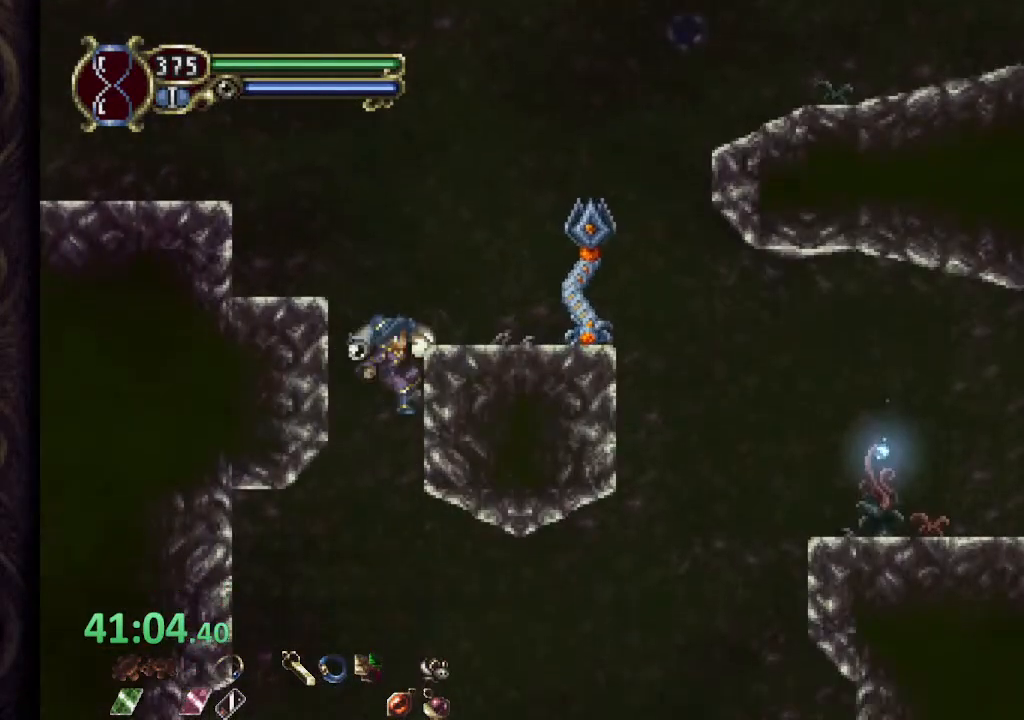
{"buttons": ["SQUARE"], "left_stick": "right", "right_stick": "center", "events": [[200, "left_stick", "center"], [333, "CROSS", "down"], [400, "SQUARE", "down"], [400, "left_stick", "right"], [483, "CROSS", "up"]]}
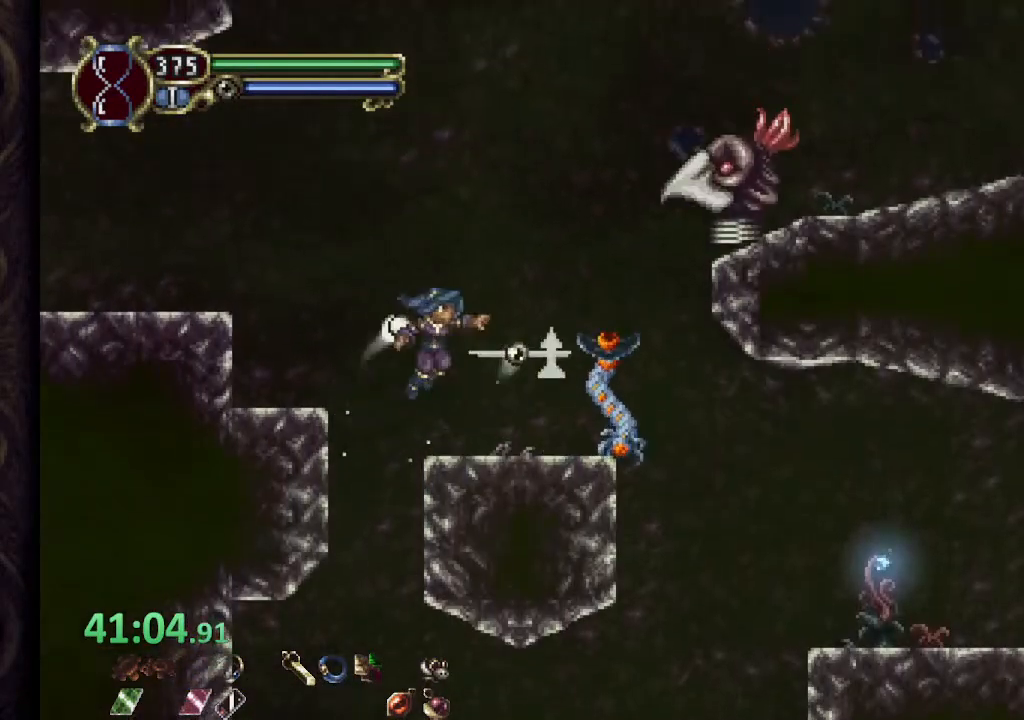
{"buttons": ["CROSS"], "left_stick": "right", "right_stick": "center", "events": [[33, "SQUARE", "up"], [83, "left_stick", "center"], [433, "left_stick", "right"], [450, "CROSS", "down"]]}
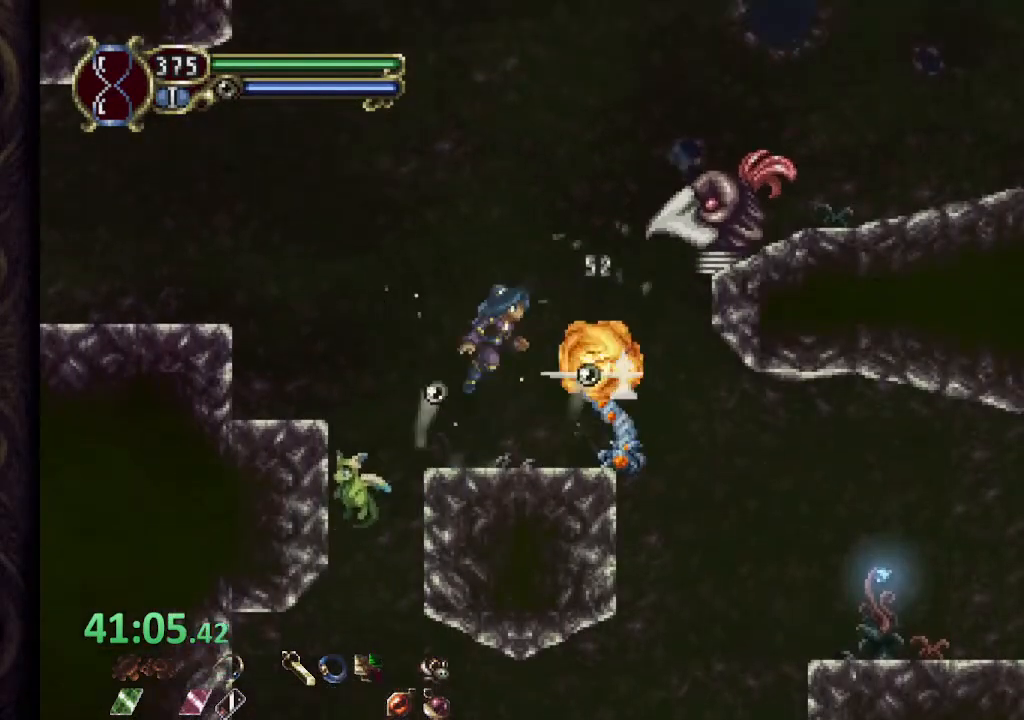
{"buttons": [], "left_stick": "right", "right_stick": "center", "events": [[50, "SQUARE", "down"], [83, "left_stick", "center"], [133, "left_stick", "right"], [383, "SQUARE", "up"], [483, "CROSS", "up"]]}
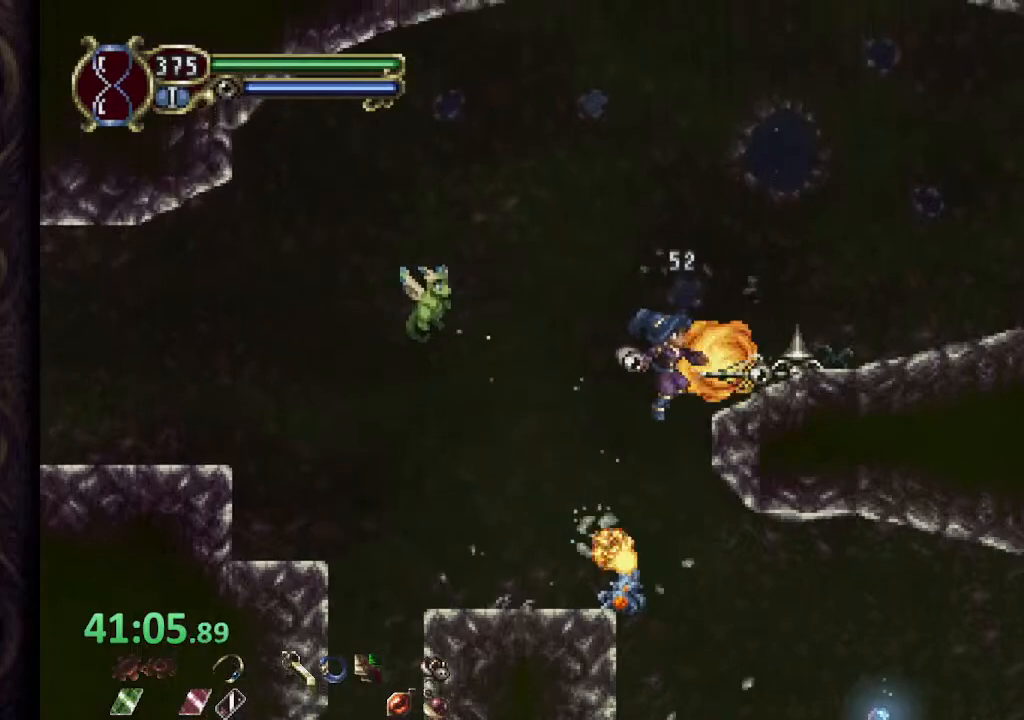
{"buttons": [], "left_stick": "right", "right_stick": "center", "events": [[150, "CROSS", "down"], [383, "CROSS", "up"]]}
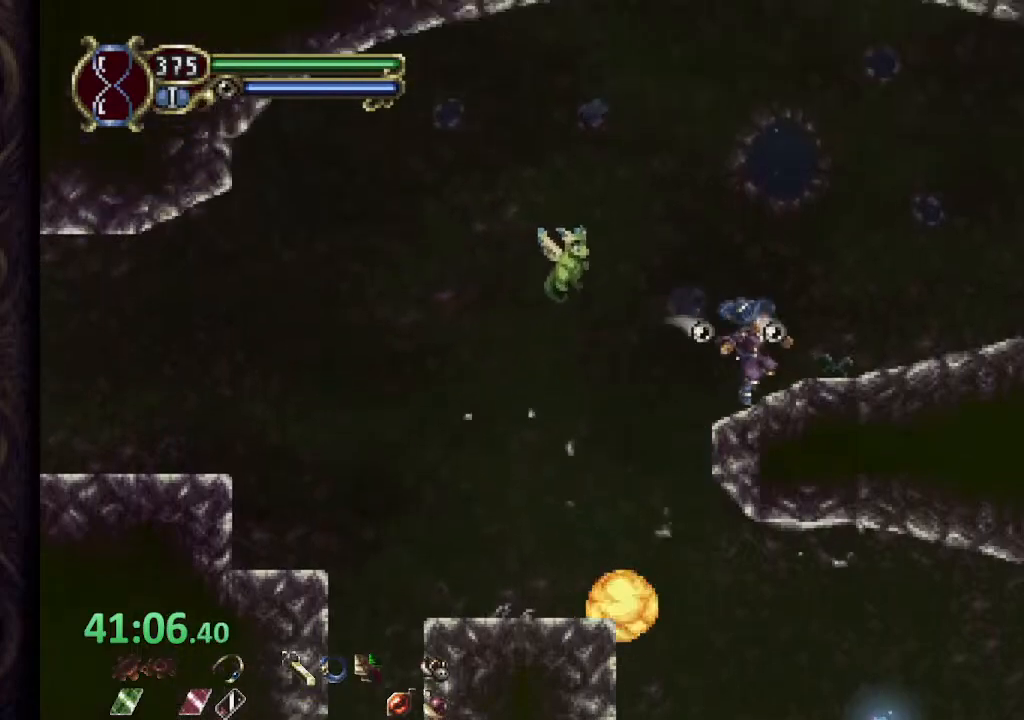
{"buttons": [], "left_stick": "right", "right_stick": "center", "events": [[183, "CROSS", "down"], [367, "CROSS", "up"]]}
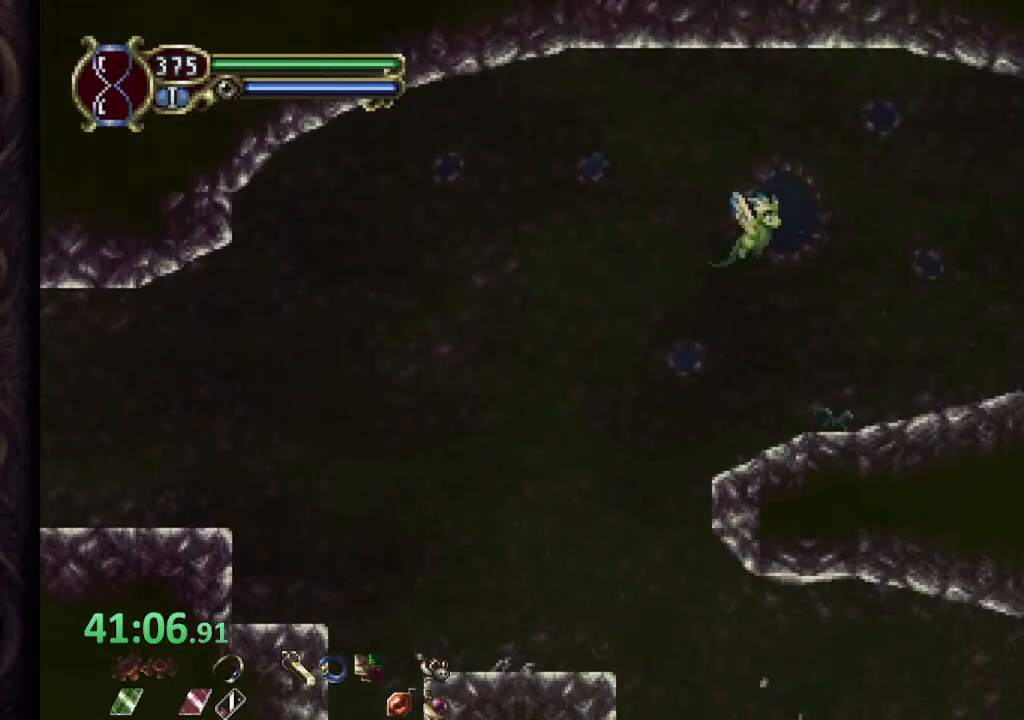
{"buttons": [], "left_stick": "right", "right_stick": "center", "events": []}
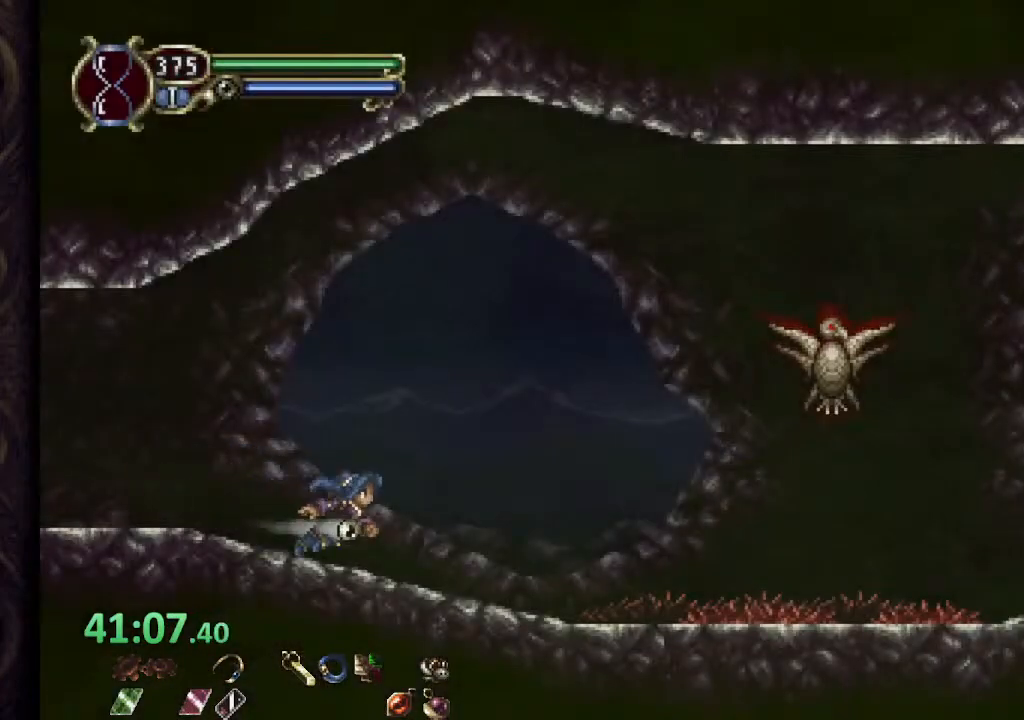
{"buttons": [], "left_stick": "right", "right_stick": "center", "events": [[100, "CROSS", "down"], [217, "SQUARE", "down"], [300, "CROSS", "up"], [300, "SQUARE", "up"]]}
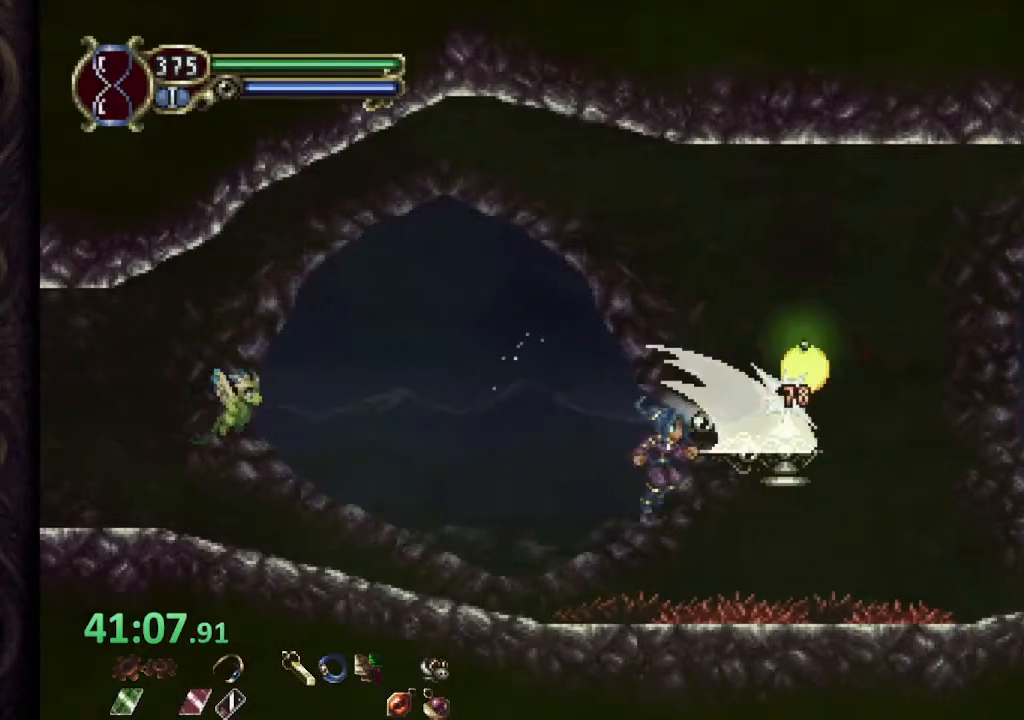
{"buttons": [], "left_stick": "right", "right_stick": "center", "events": []}
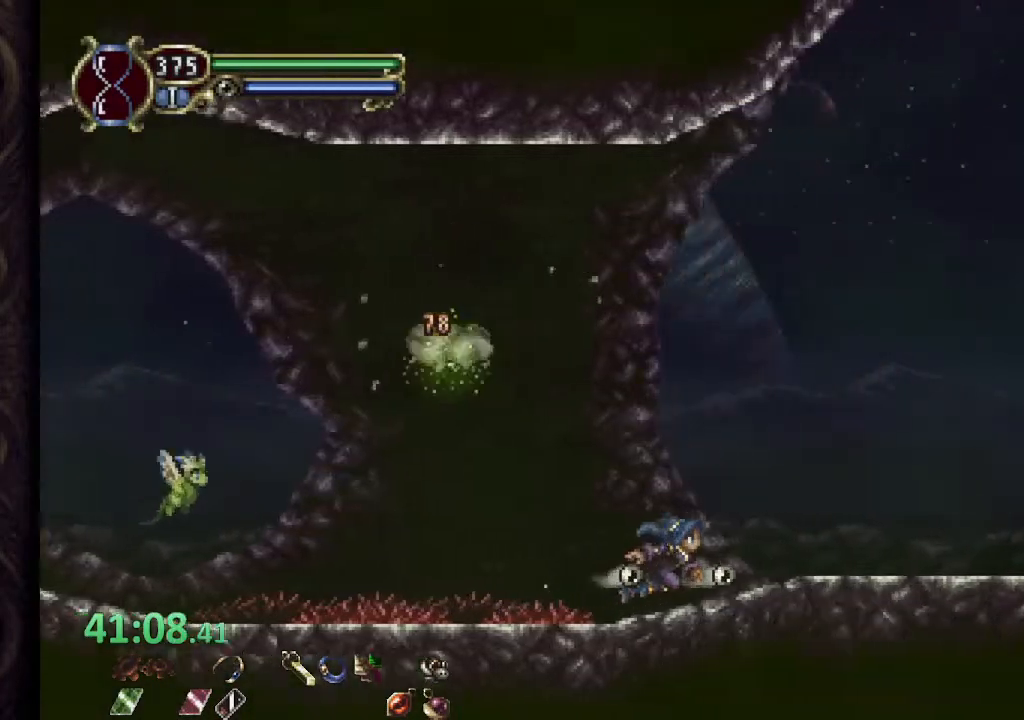
{"buttons": [], "left_stick": "right", "right_stick": "center", "events": []}
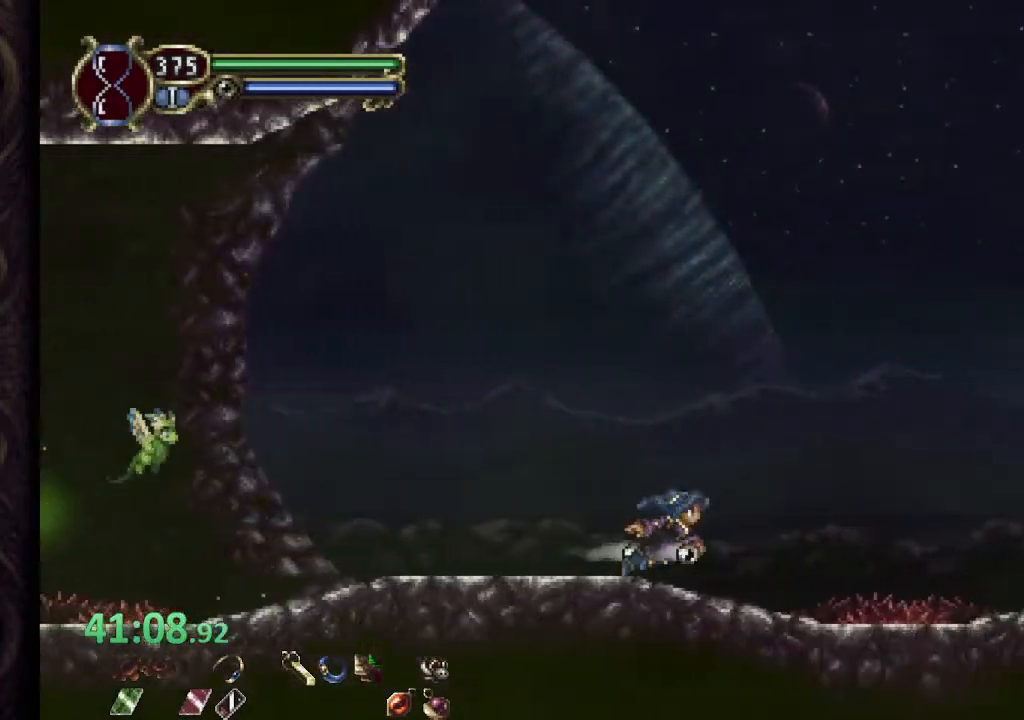
{"buttons": [], "left_stick": "right", "right_stick": "center", "events": []}
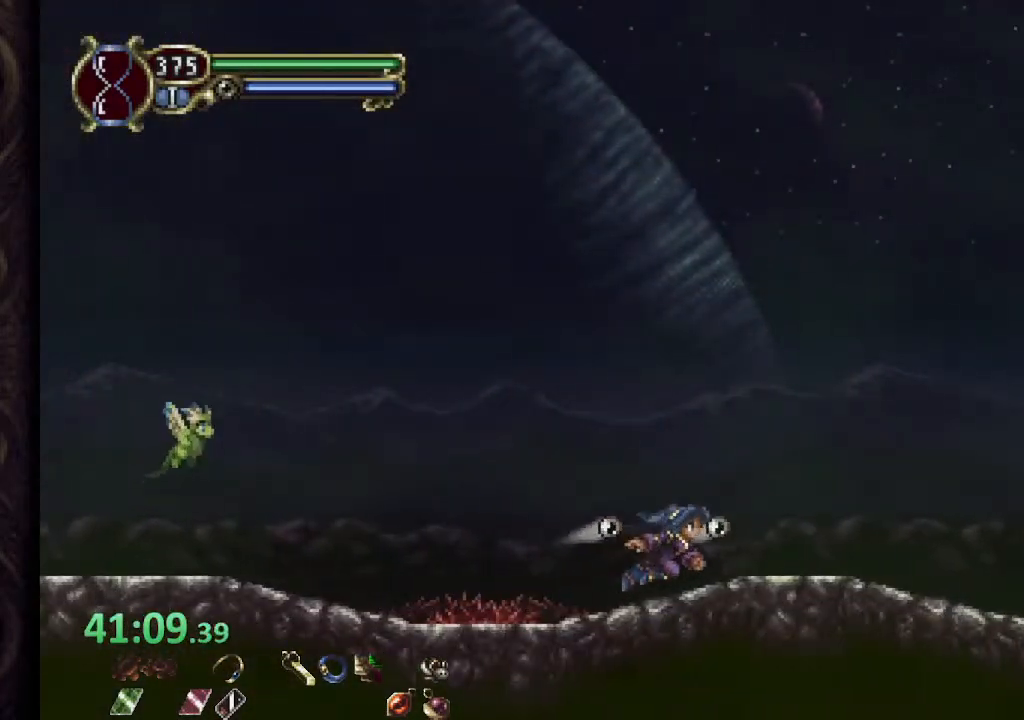
{"buttons": [], "left_stick": "right", "right_stick": "center", "events": []}
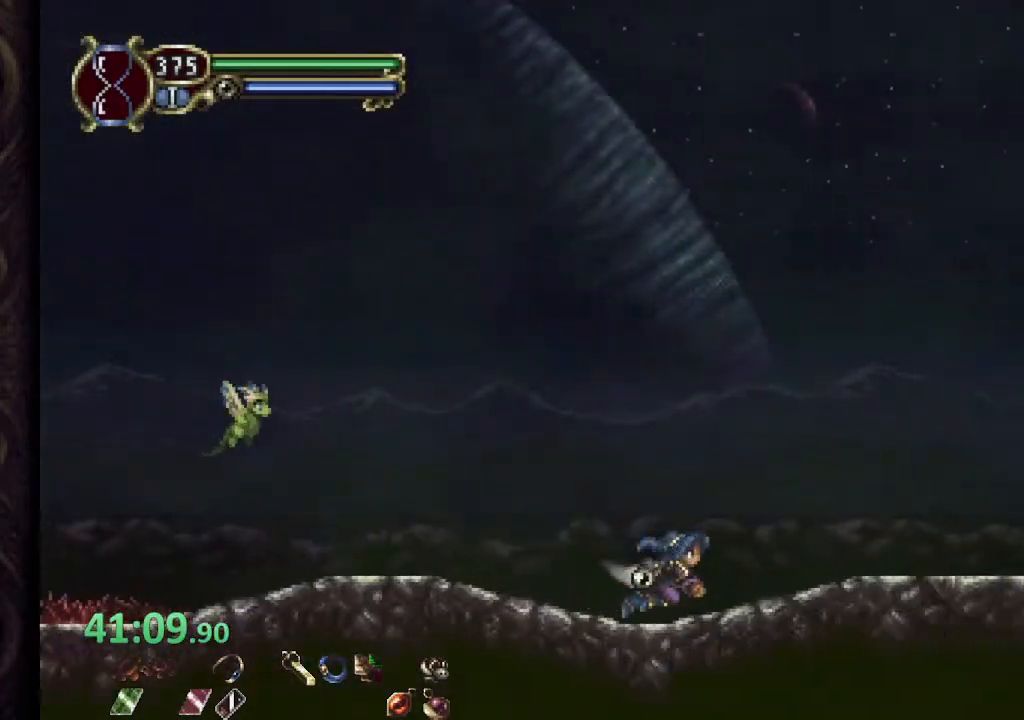
{"buttons": ["CROSS", "SQUARE"], "left_stick": "right", "right_stick": "center", "events": [[333, "CROSS", "down"], [367, "SQUARE", "down"]]}
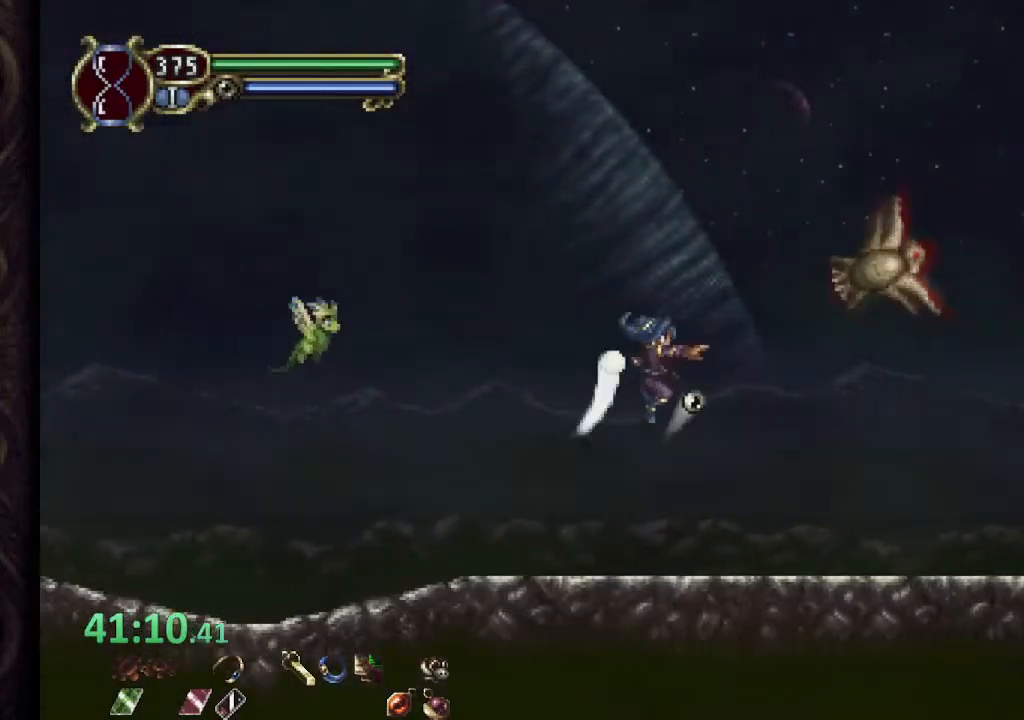
{"buttons": [], "left_stick": "right", "right_stick": "center", "events": [[33, "SQUARE", "up"], [50, "CROSS", "up"]]}
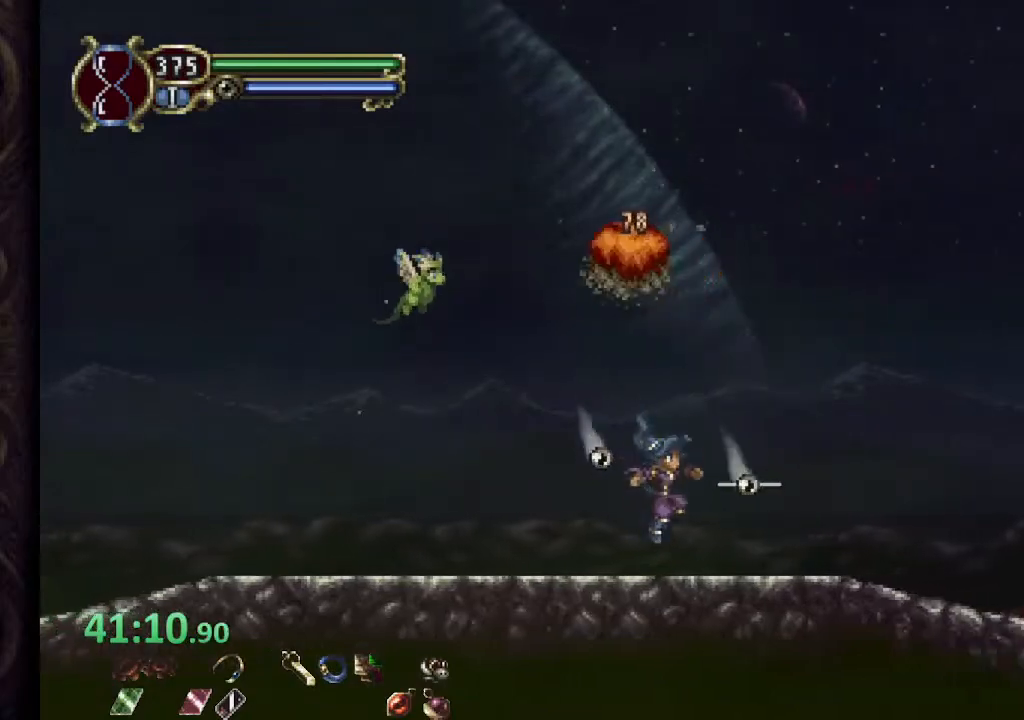
{"buttons": [], "left_stick": "right", "right_stick": "center", "events": []}
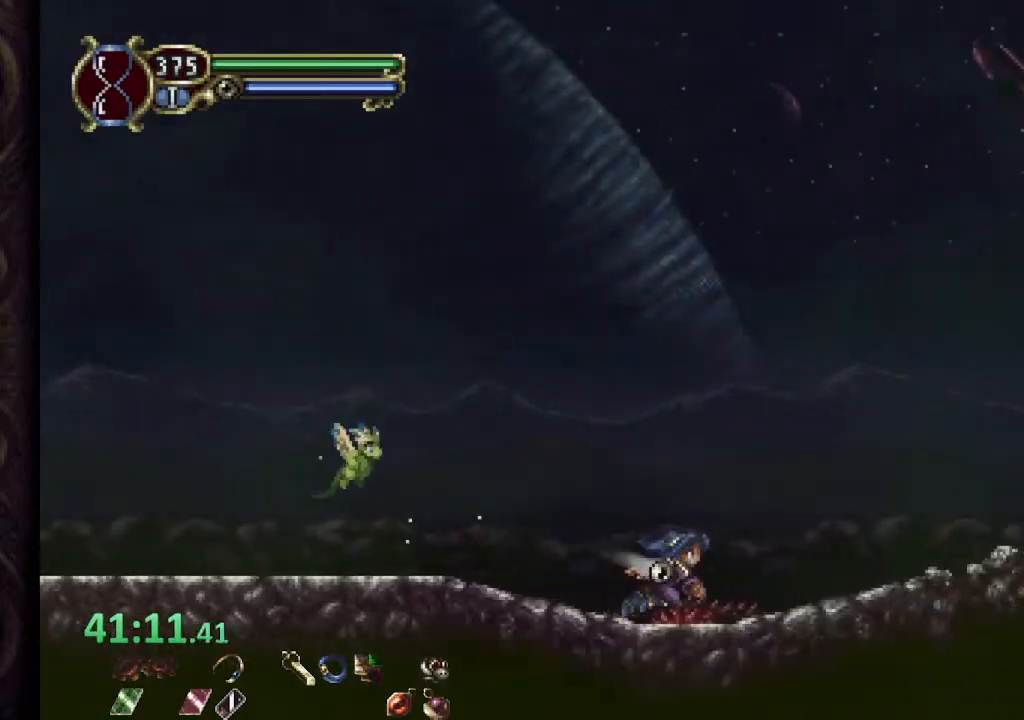
{"buttons": ["CROSS", "SQUARE"], "left_stick": "right", "right_stick": "center", "events": [[450, "CROSS", "down"], [483, "SQUARE", "down"]]}
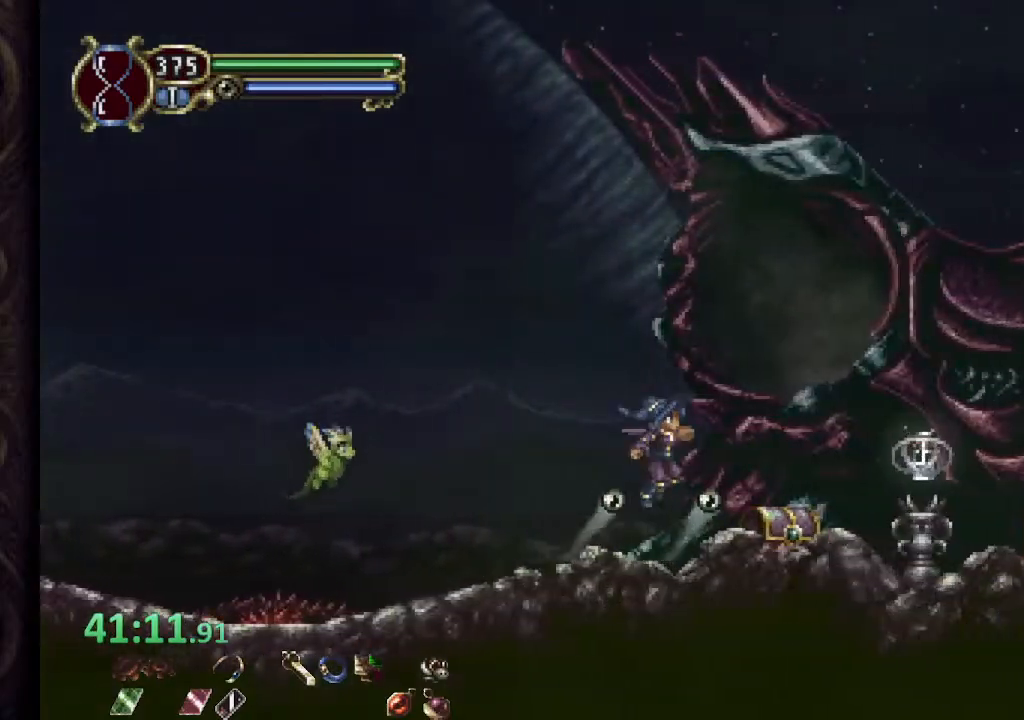
{"buttons": [], "left_stick": "right", "right_stick": "center", "events": [[17, "CROSS", "up"], [67, "SQUARE", "up"], [83, "left_stick", "up-right"], [383, "CROSS", "down"], [417, "left_stick", "right"], [483, "CROSS", "up"]]}
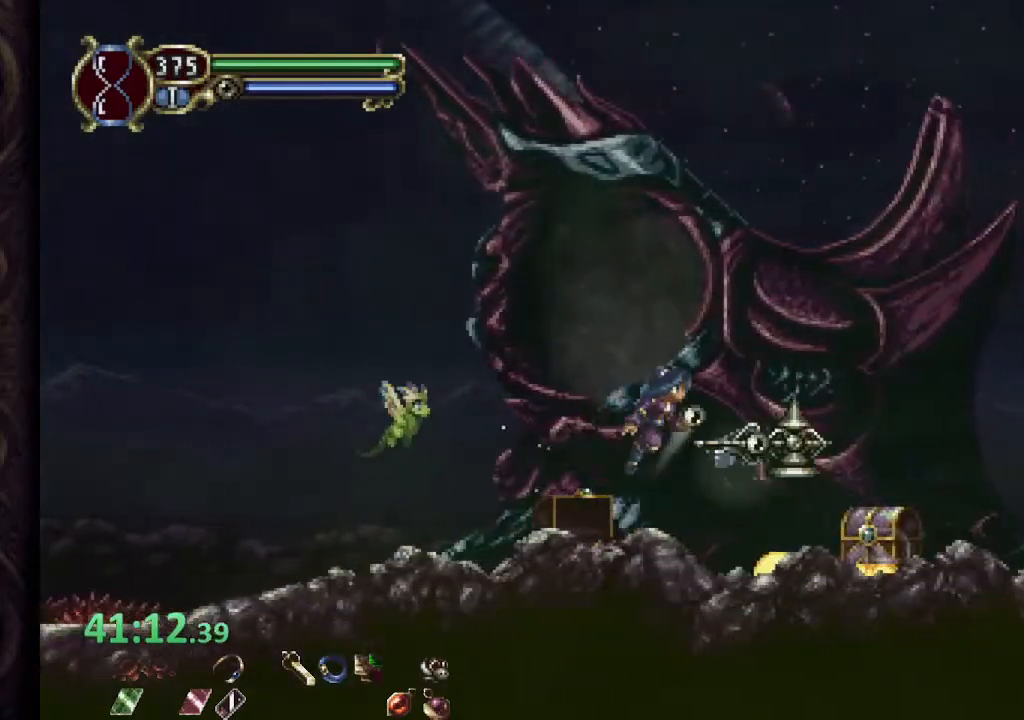
{"buttons": [], "left_stick": "up-right", "right_stick": "center", "events": [[350, "left_stick", "up-right"]]}
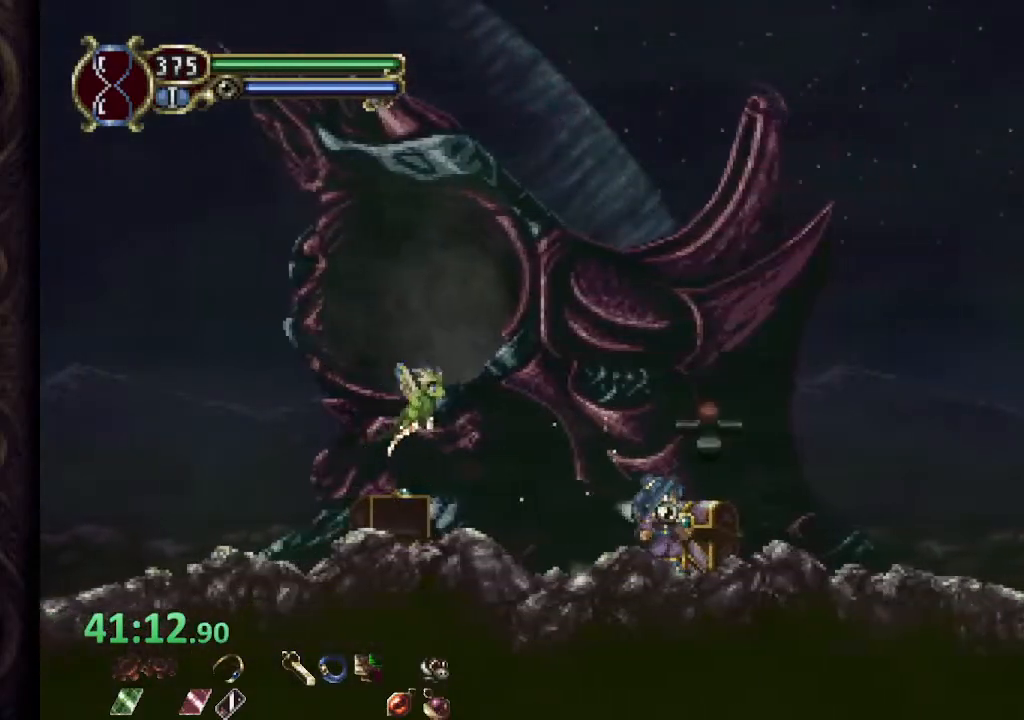
{"buttons": [], "left_stick": "right", "right_stick": "center", "events": [[333, "left_stick", "right"]]}
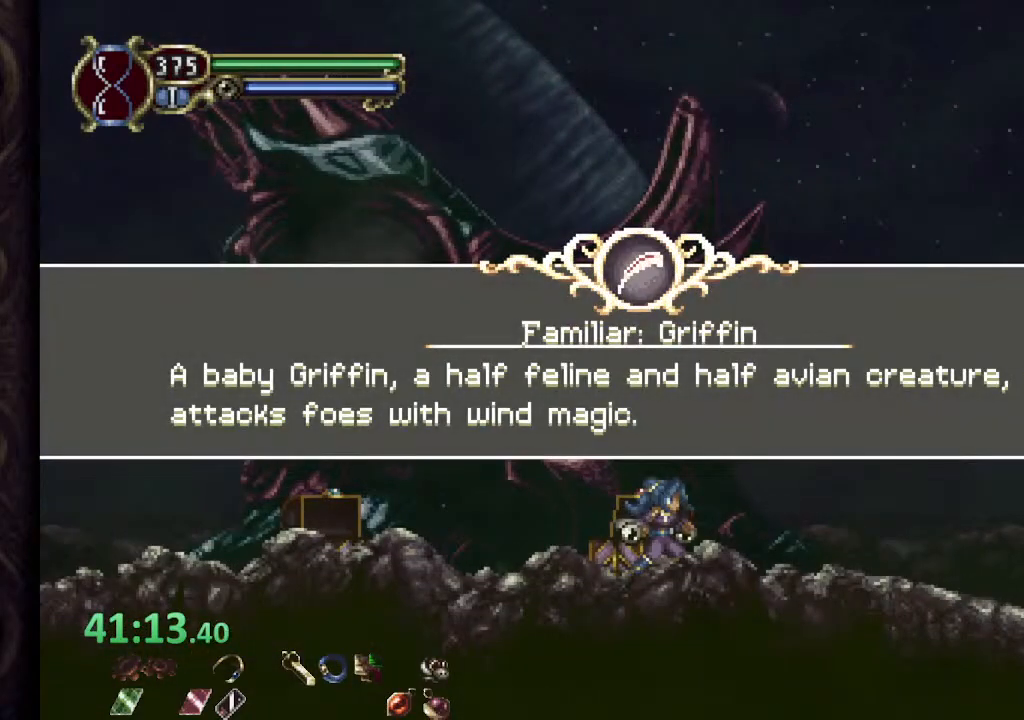
{"buttons": [], "left_stick": "right", "right_stick": "center", "events": [[267, "CROSS", "down"], [350, "CROSS", "up"], [417, "CROSS", "down"], [467, "CROSS", "up"]]}
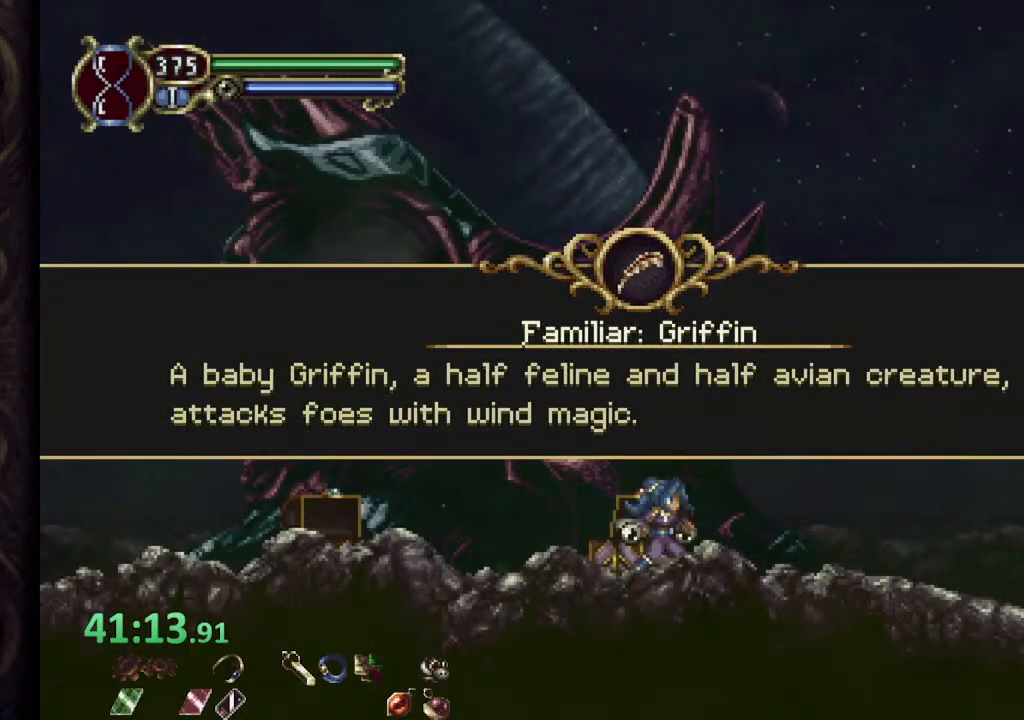
{"buttons": [], "left_stick": "right", "right_stick": "center", "events": [[67, "CROSS", "down"], [117, "CROSS", "up"], [200, "CROSS", "down"], [250, "CROSS", "up"], [317, "CROSS", "down"], [383, "CROSS", "up"]]}
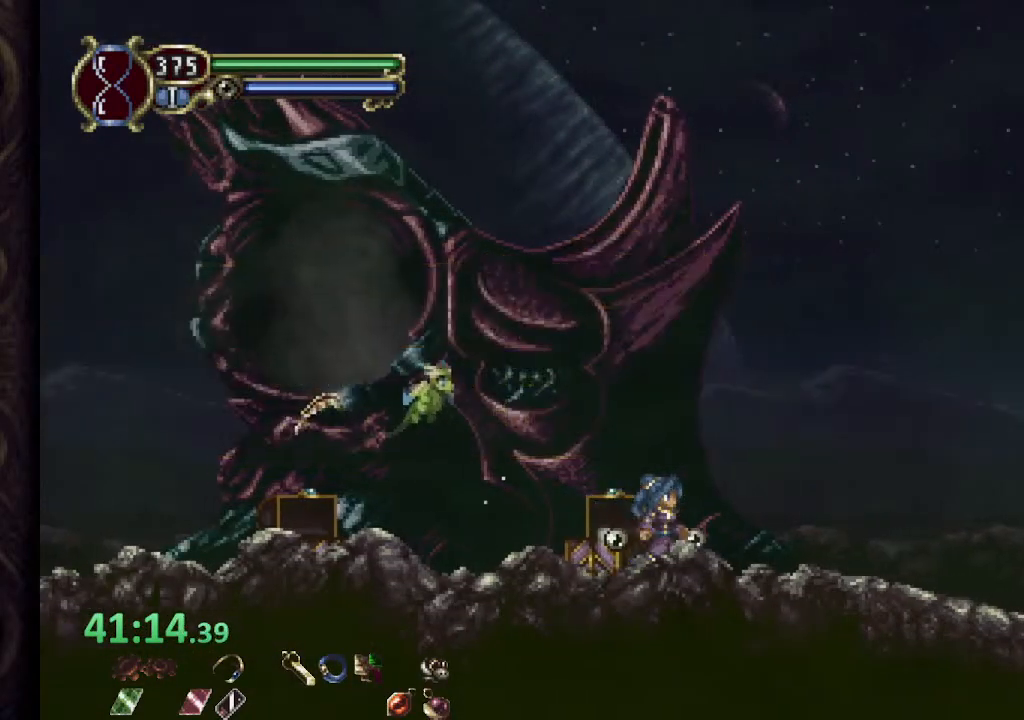
{"buttons": [], "left_stick": "right", "right_stick": "center", "events": []}
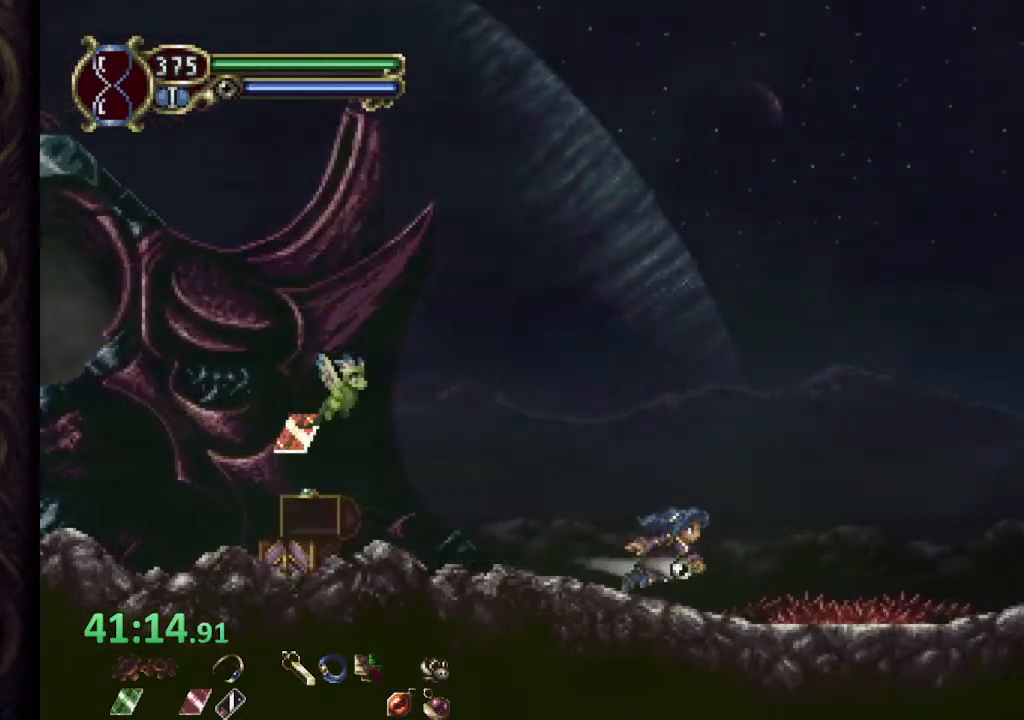
{"buttons": [], "left_stick": "right", "right_stick": "center", "events": []}
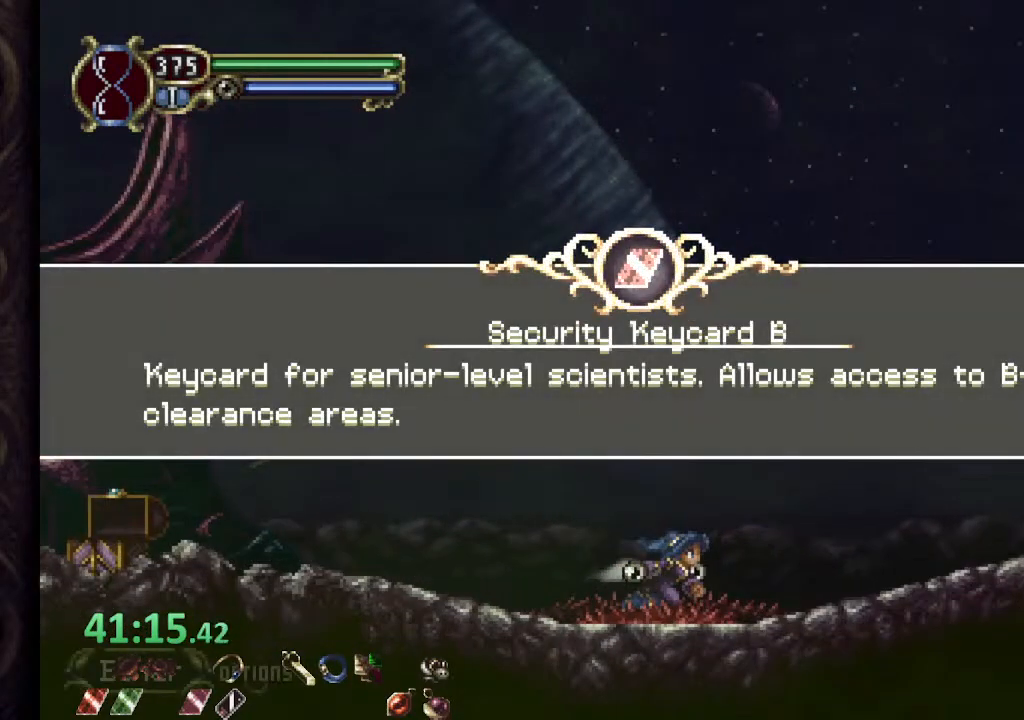
{"buttons": ["CROSS"], "left_stick": "right", "right_stick": "center", "events": [[133, "CROSS", "down"], [217, "CROSS", "up"], [300, "CROSS", "down"], [367, "CROSS", "up"], [467, "CROSS", "down"]]}